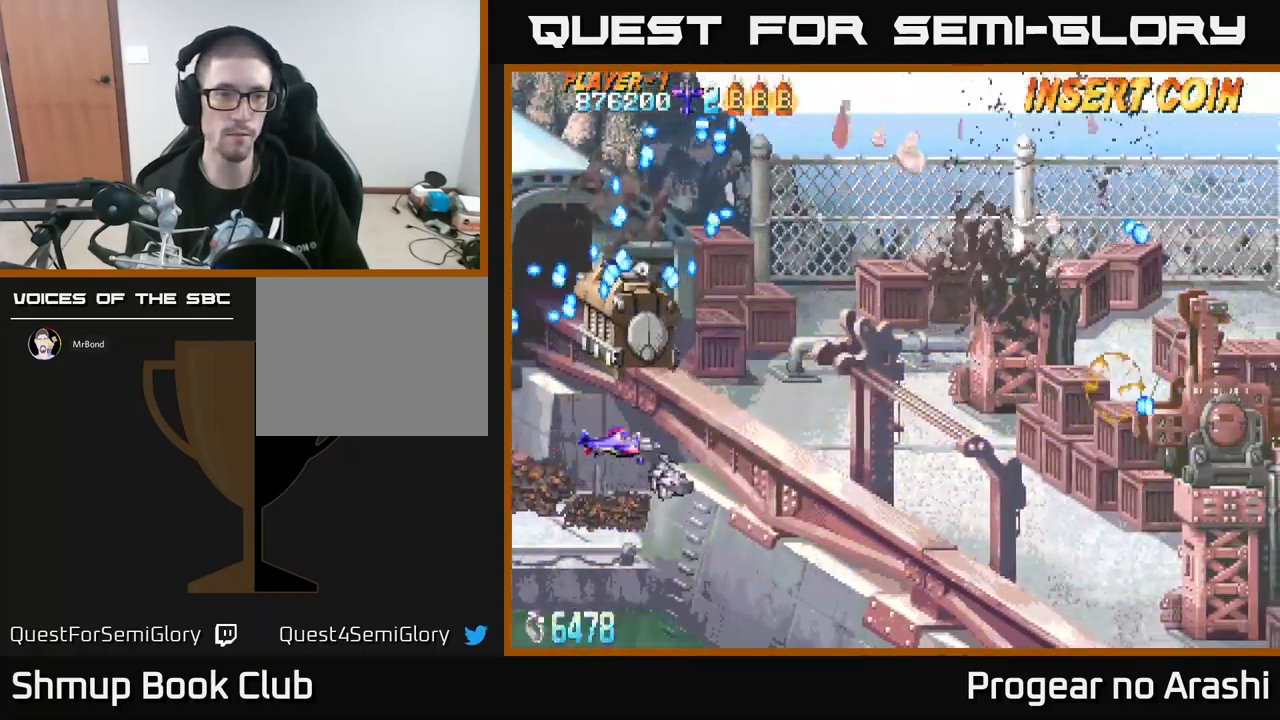
Gameplay with a controller (Xbox layout); each line is a JSON object with the inputs held at the frame after it. "events" lists button and stick changes between this image and that frame as [ms after this image, input, new state], when the widget could be followed in between. Not read: right_stick.
{"buttons": ["X", "DPAD_DOWN", "DPAD_LEFT"], "left_stick": "center", "events": [[17, "DPAD_RIGHT", "up"], [117, "DPAD_LEFT", "down"], [150, "DPAD_UP", "down"], [234, "DPAD_LEFT", "up"], [234, "X", "down"], [300, "DPAD_UP", "up"], [467, "DPAD_DOWN", "down"], [484, "DPAD_LEFT", "down"]]}
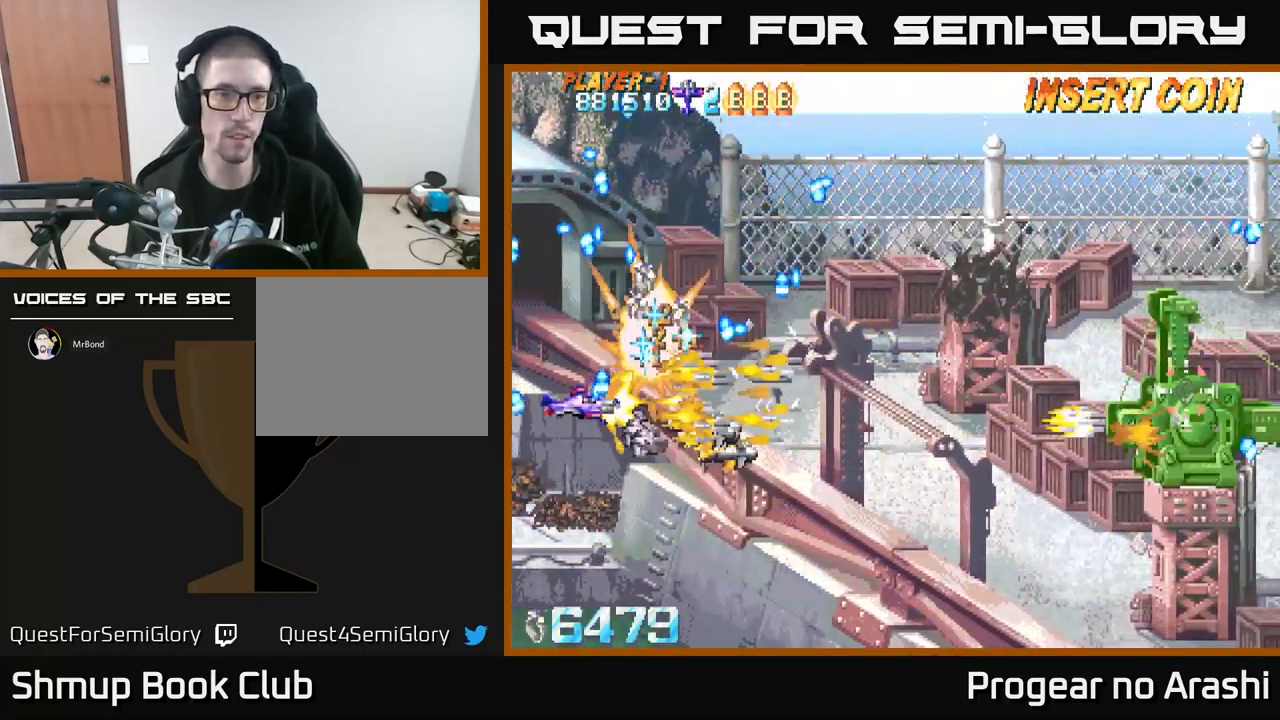
{"buttons": ["A"], "left_stick": "center", "events": [[184, "DPAD_DOWN", "up"], [217, "X", "up"], [234, "DPAD_UP", "down"], [334, "DPAD_LEFT", "up"], [451, "DPAD_UP", "up"], [467, "A", "down"]]}
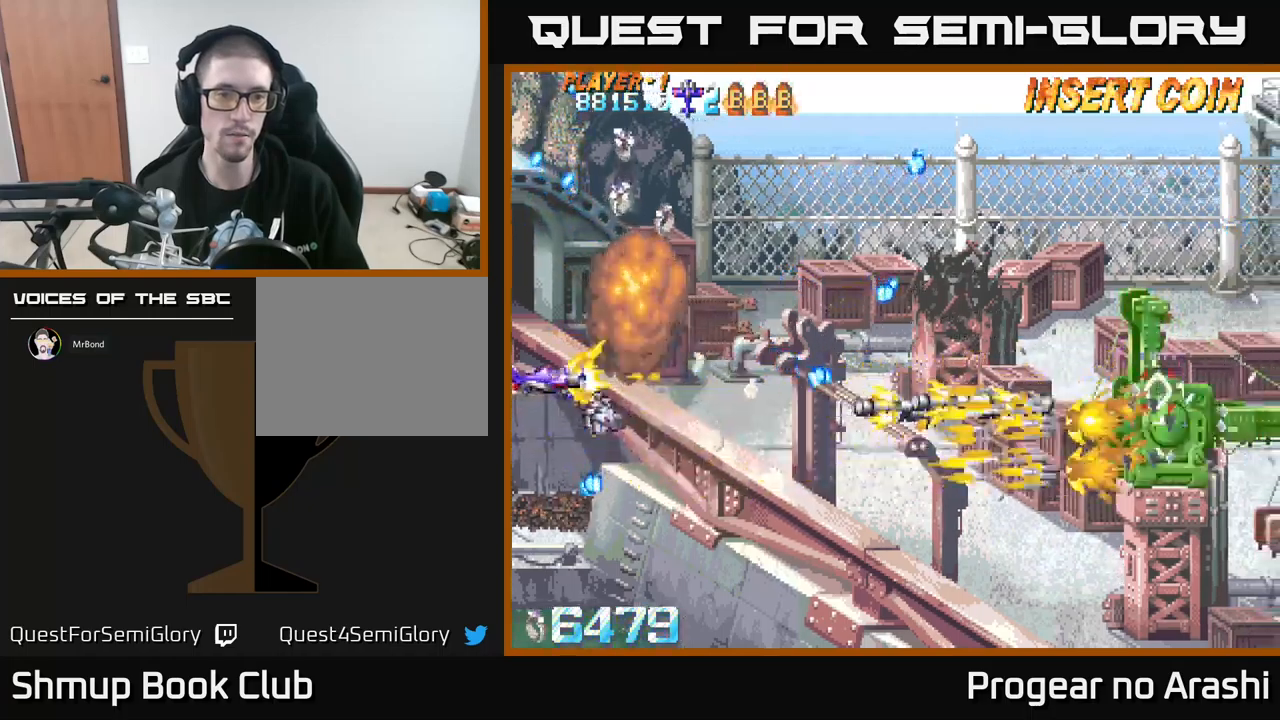
{"buttons": ["DPAD_UP"], "left_stick": "center", "events": [[83, "DPAD_RIGHT", "down"], [117, "DPAD_UP", "down"], [167, "DPAD_RIGHT", "up"], [400, "A", "up"]]}
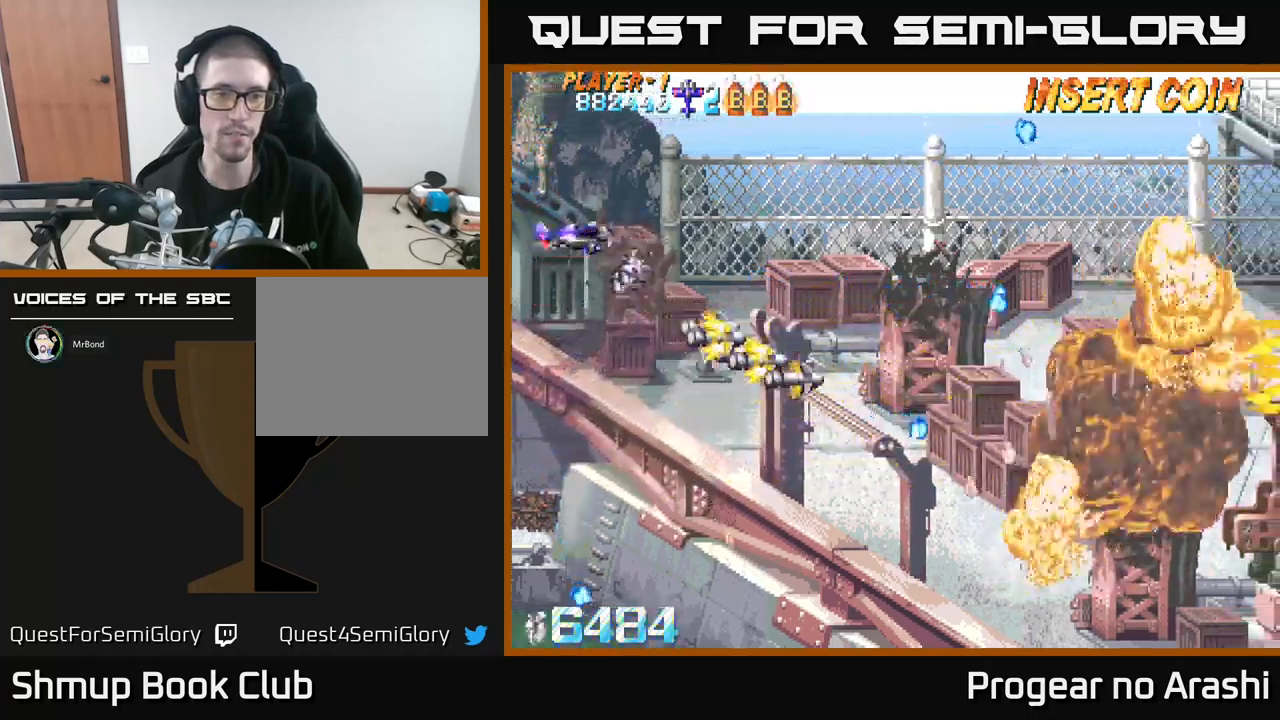
{"buttons": ["DPAD_DOWN", "DPAD_RIGHT"], "left_stick": "center", "events": [[17, "DPAD_UP", "up"], [67, "DPAD_DOWN", "down"], [200, "DPAD_RIGHT", "down"]]}
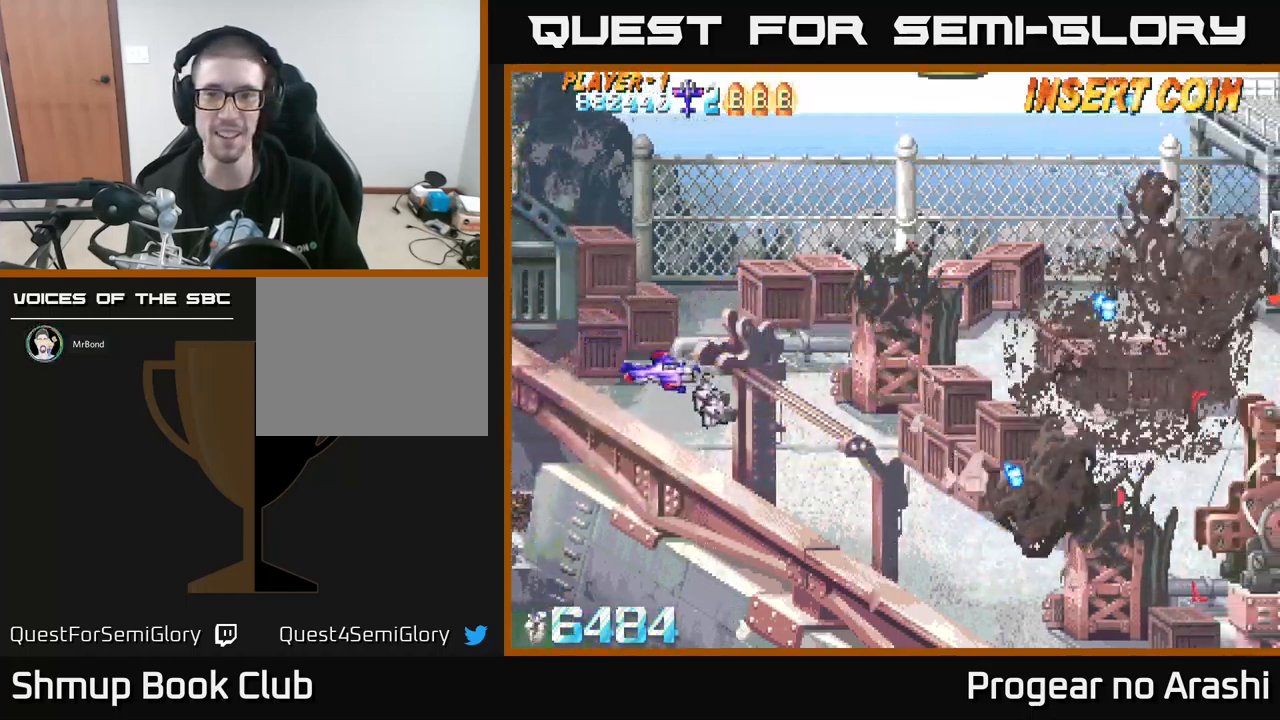
{"buttons": ["DPAD_UP"], "left_stick": "center", "events": [[200, "DPAD_DOWN", "up"], [467, "DPAD_RIGHT", "up"], [483, "DPAD_UP", "down"]]}
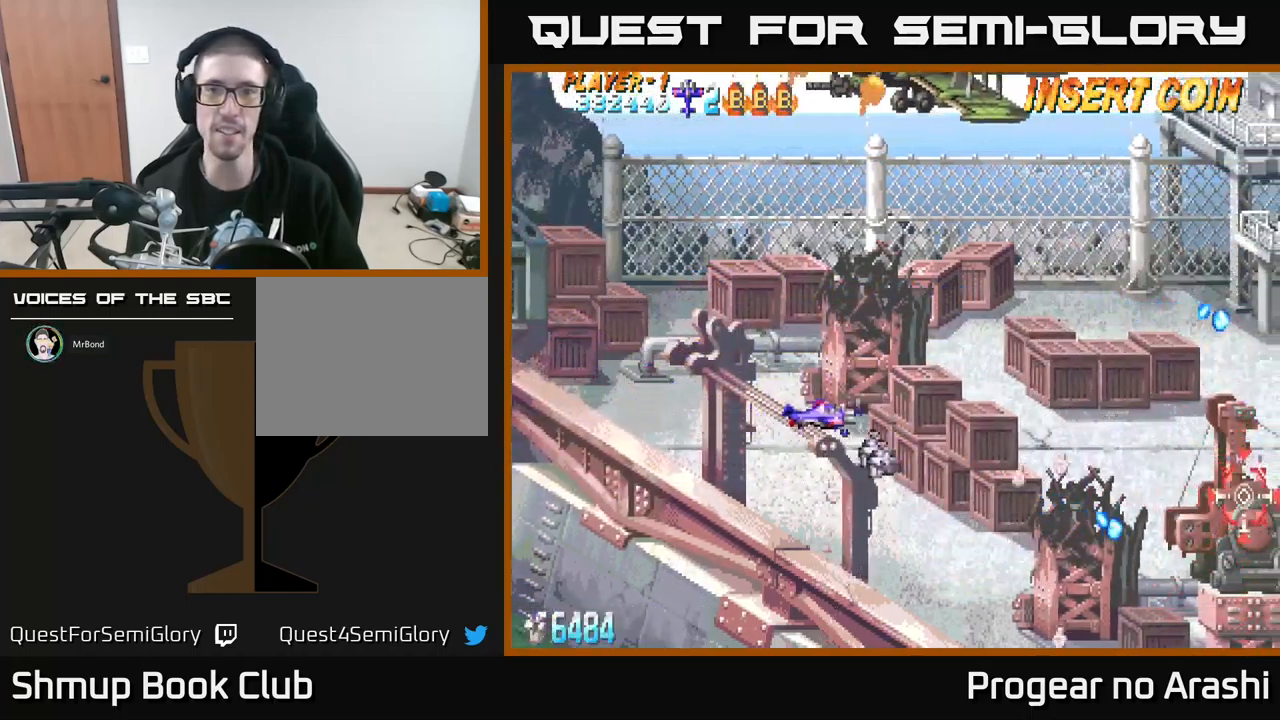
{"buttons": ["DPAD_RIGHT"], "left_stick": "center", "events": [[100, "DPAD_LEFT", "down"], [400, "DPAD_LEFT", "up"], [417, "DPAD_UP", "up"], [467, "DPAD_RIGHT", "down"]]}
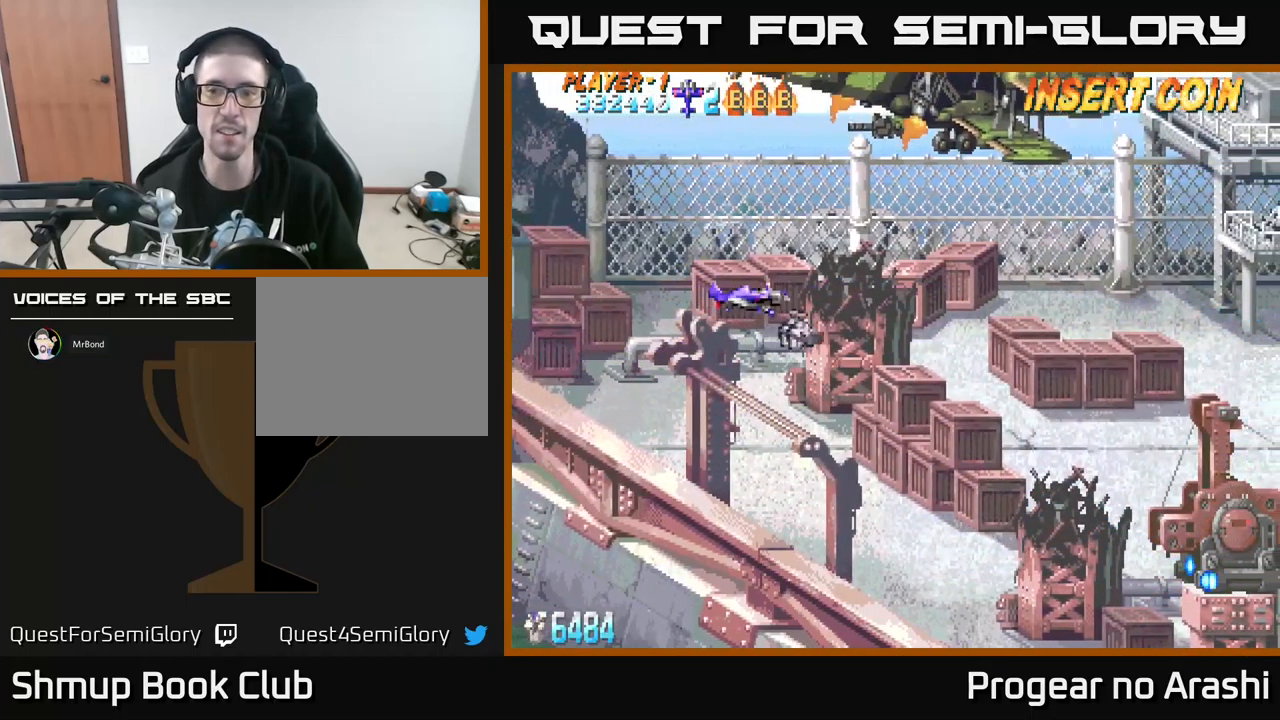
{"buttons": ["DPAD_DOWN", "DPAD_RIGHT"], "left_stick": "center", "events": [[17, "DPAD_DOWN", "down"]]}
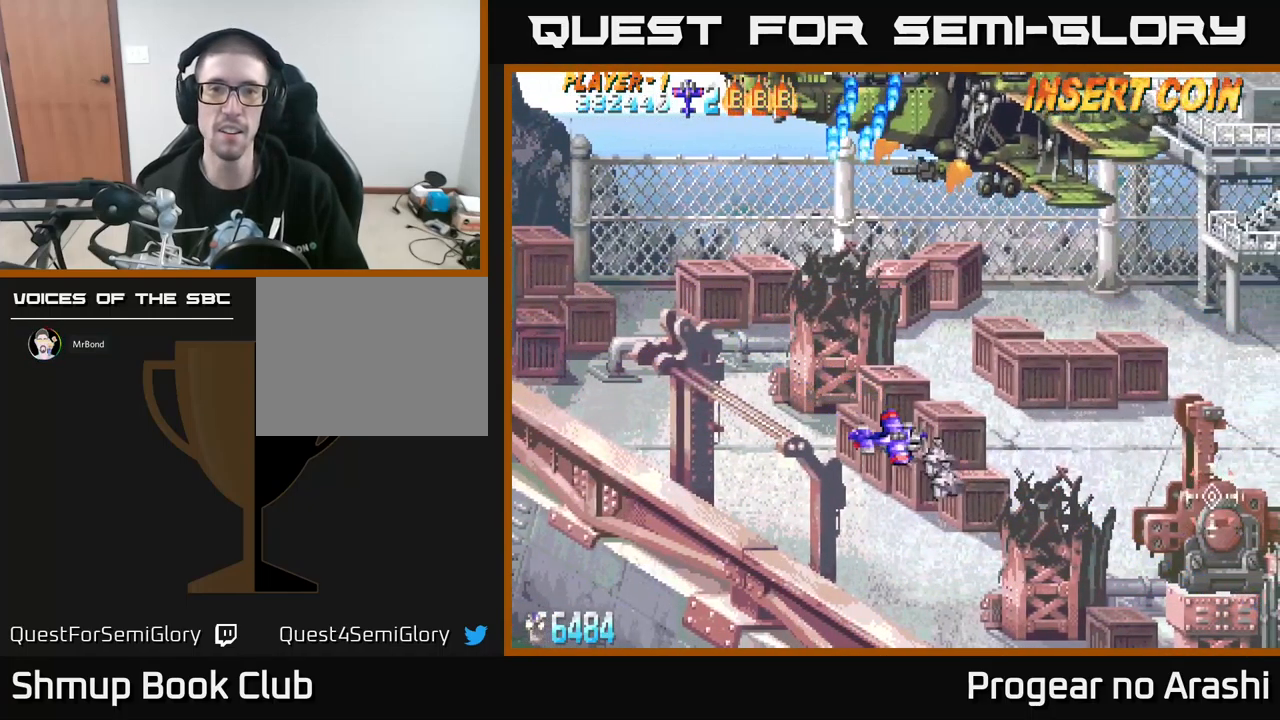
{"buttons": ["DPAD_DOWN", "DPAD_RIGHT"], "left_stick": "center", "events": [[67, "DPAD_DOWN", "up"], [383, "DPAD_DOWN", "down"]]}
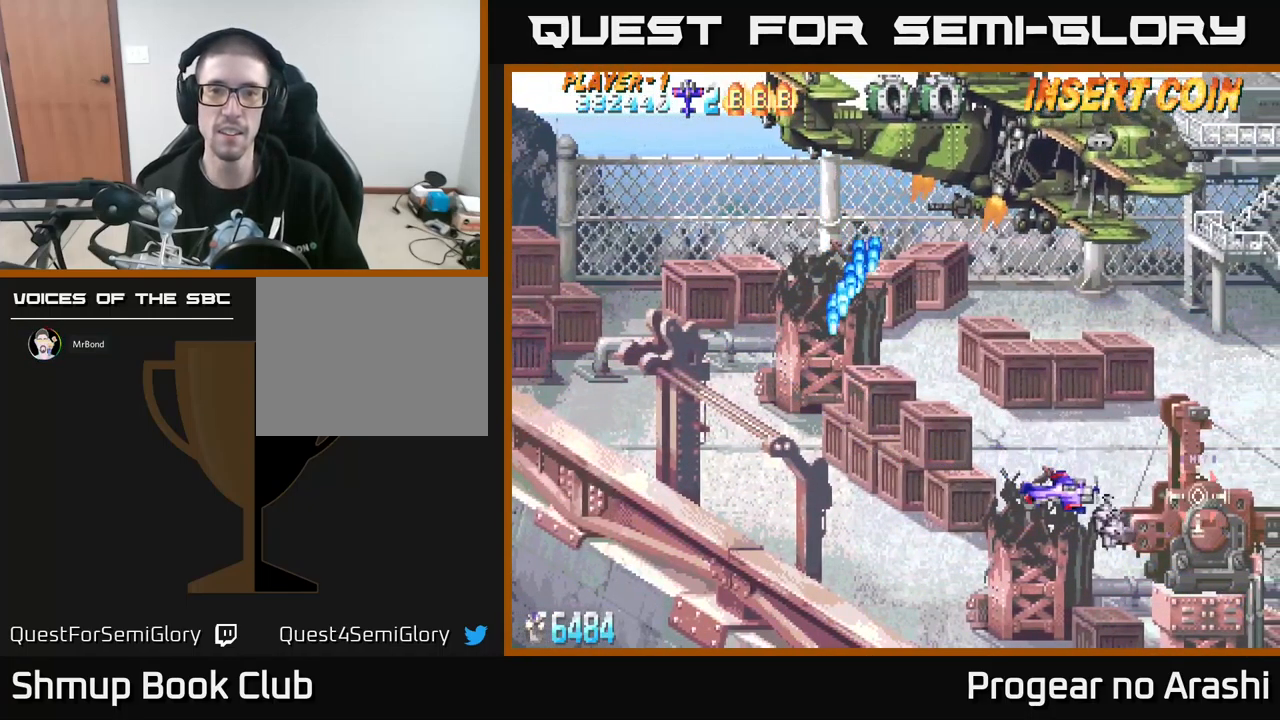
{"buttons": [], "left_stick": "center", "events": [[100, "DPAD_DOWN", "up"], [133, "DPAD_RIGHT", "up"]]}
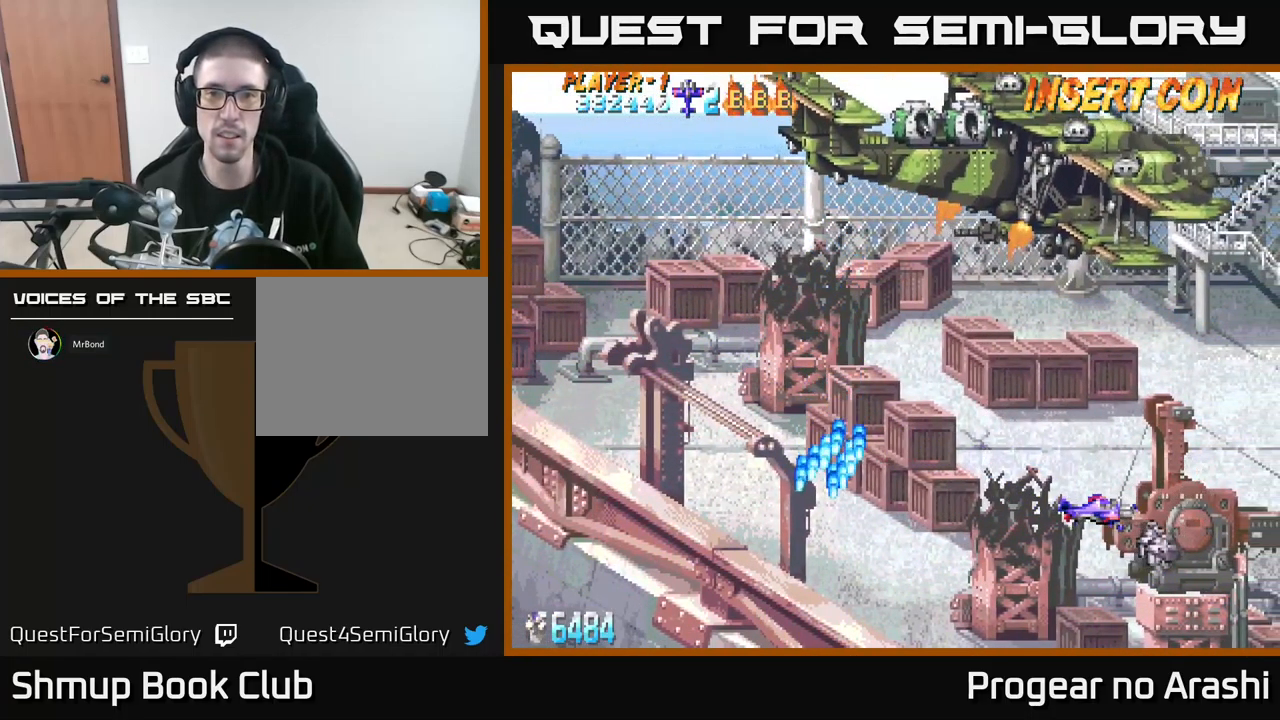
{"buttons": [], "left_stick": "center", "events": []}
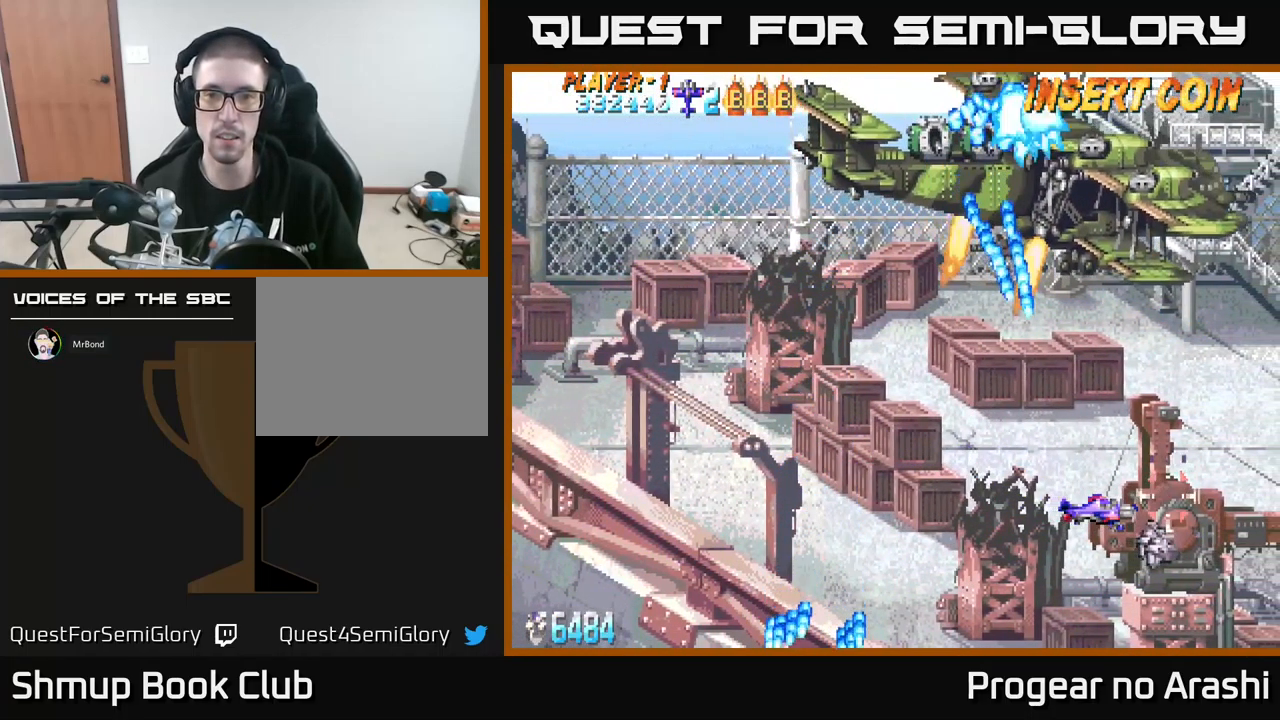
{"buttons": ["DPAD_UP", "DPAD_LEFT"], "left_stick": "center", "events": [[167, "DPAD_LEFT", "down"], [183, "DPAD_DOWN", "down"], [283, "DPAD_DOWN", "up"], [500, "DPAD_UP", "down"]]}
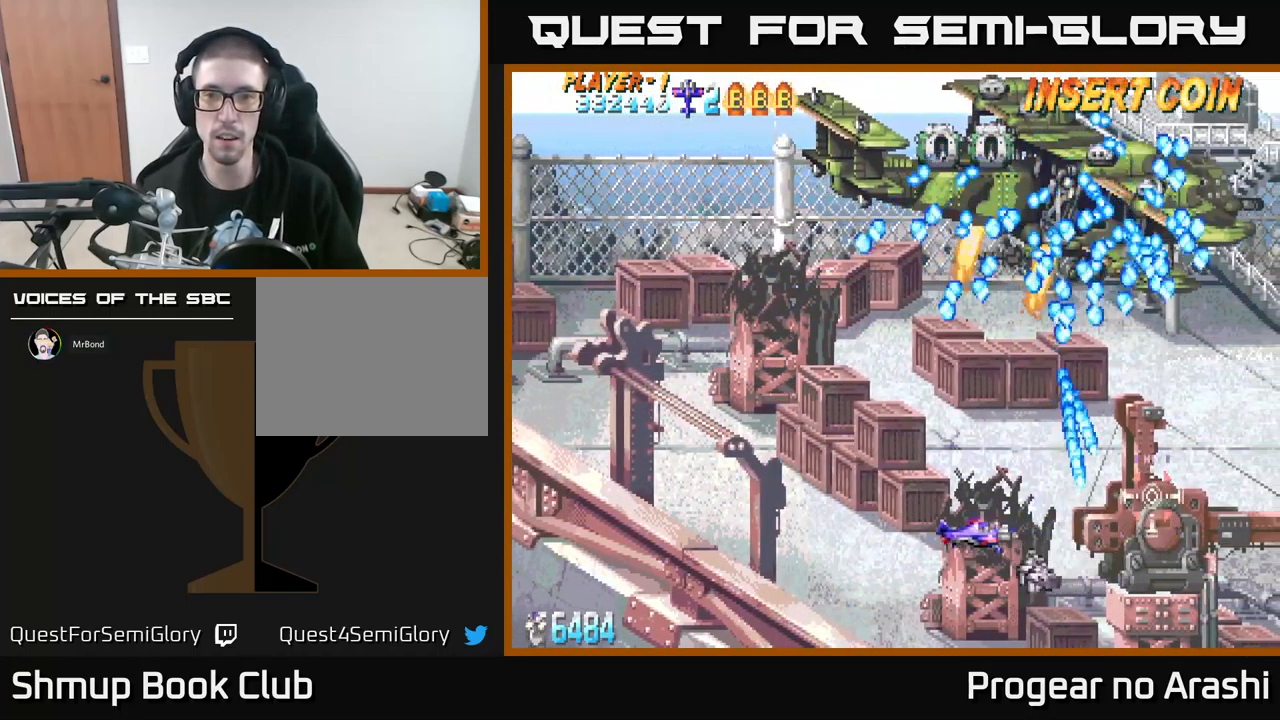
{"buttons": ["X", "DPAD_LEFT"], "left_stick": "center", "events": [[117, "DPAD_UP", "up"], [183, "X", "down"]]}
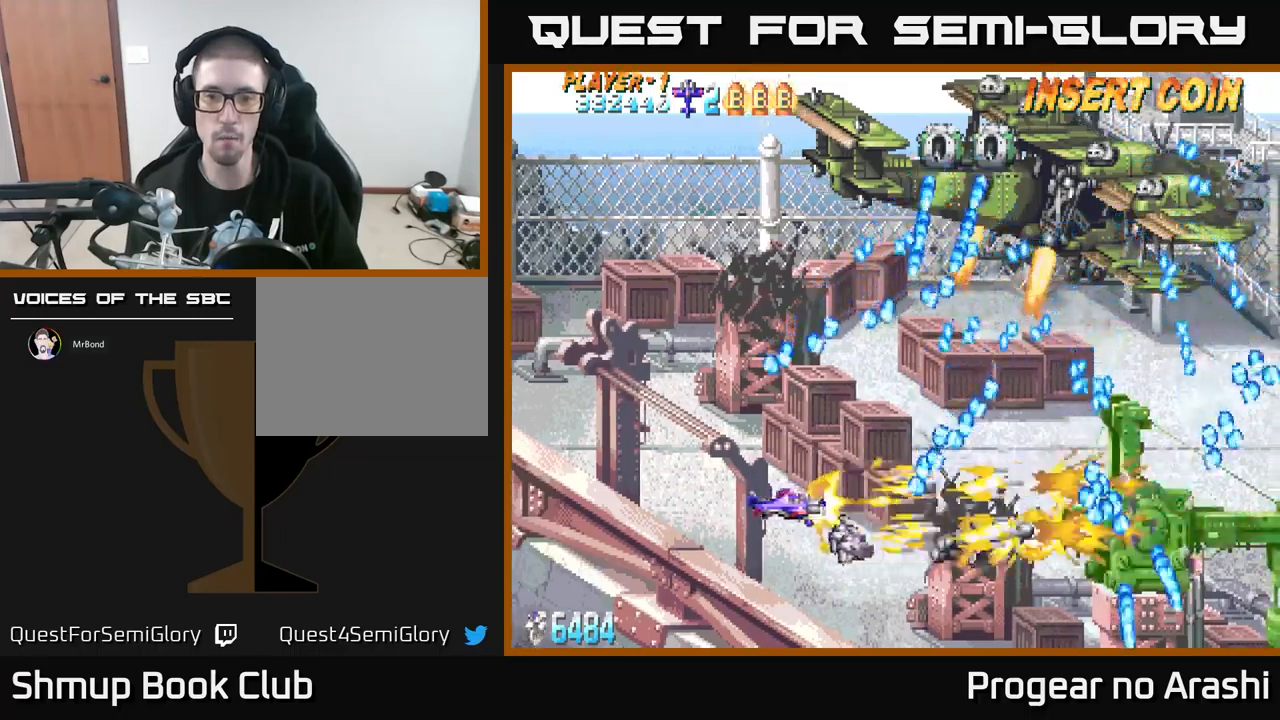
{"buttons": ["X"], "left_stick": "center", "events": [[200, "DPAD_DOWN", "down"], [333, "DPAD_DOWN", "up"], [433, "DPAD_LEFT", "up"]]}
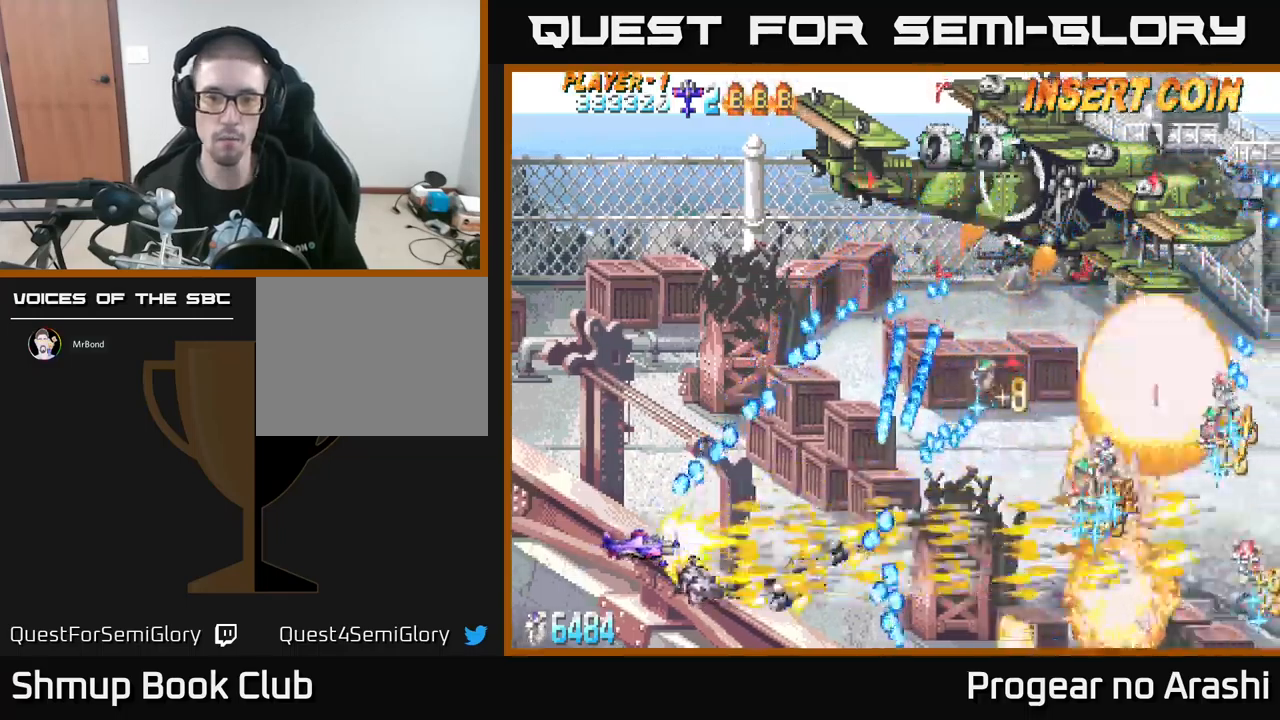
{"buttons": ["A", "DPAD_UP"], "left_stick": "center", "events": [[150, "DPAD_DOWN", "down"], [150, "DPAD_RIGHT", "down"], [267, "A", "down"], [267, "DPAD_DOWN", "up"], [267, "DPAD_RIGHT", "up"], [300, "X", "up"], [450, "DPAD_UP", "down"]]}
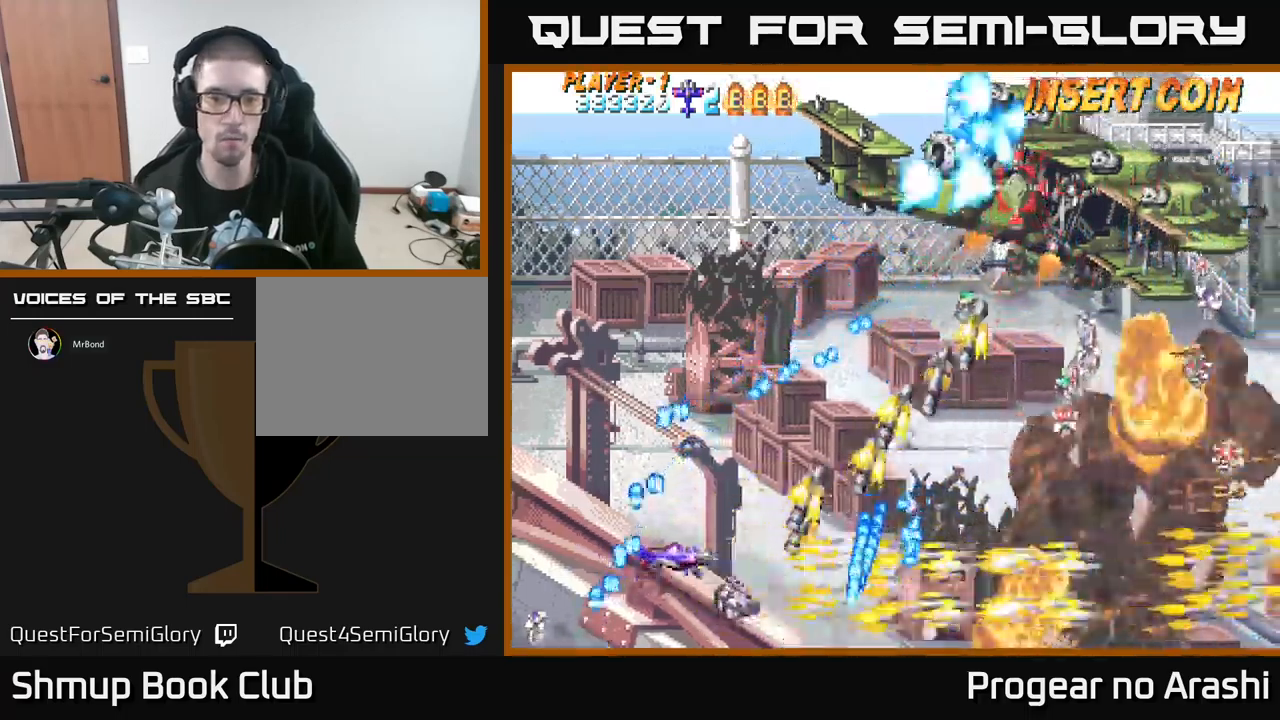
{"buttons": [], "left_stick": "center", "events": [[83, "DPAD_UP", "up"], [217, "A", "up"], [233, "DPAD_RIGHT", "down"], [467, "DPAD_RIGHT", "up"]]}
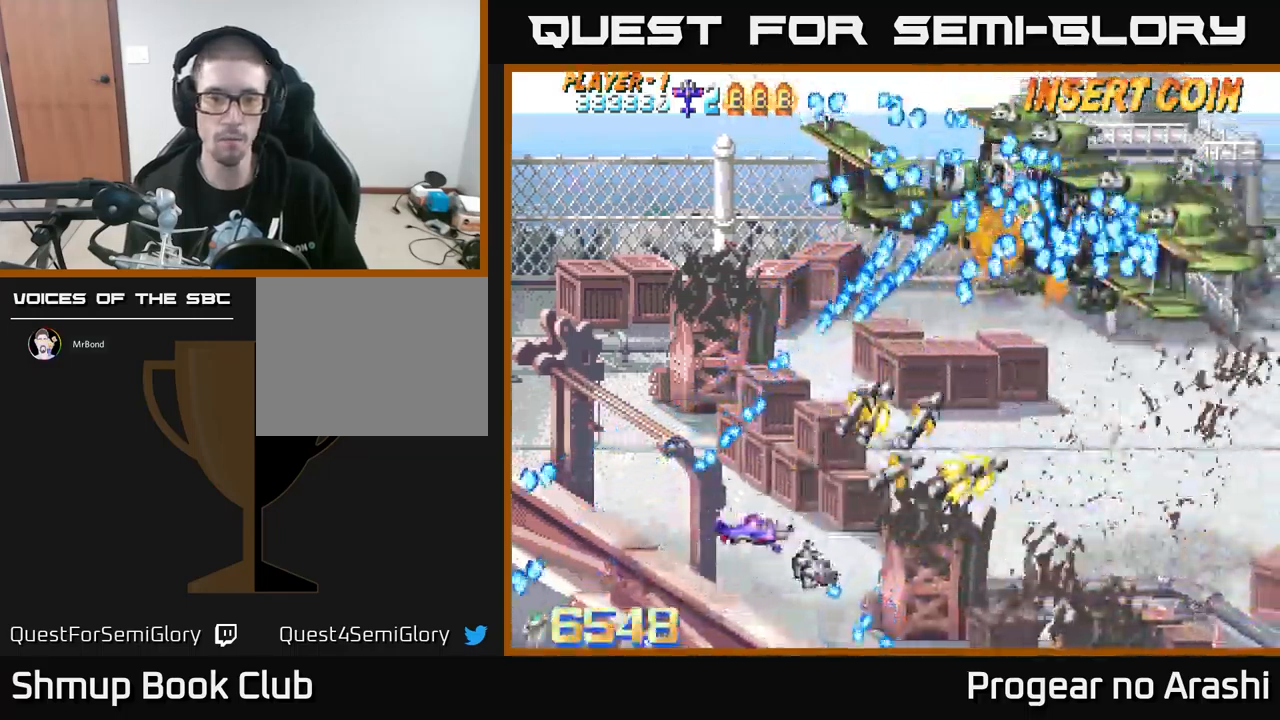
{"buttons": ["A", "DPAD_LEFT"], "left_stick": "center", "events": [[133, "DPAD_RIGHT", "down"], [300, "A", "down"], [417, "DPAD_RIGHT", "up"], [500, "DPAD_LEFT", "down"]]}
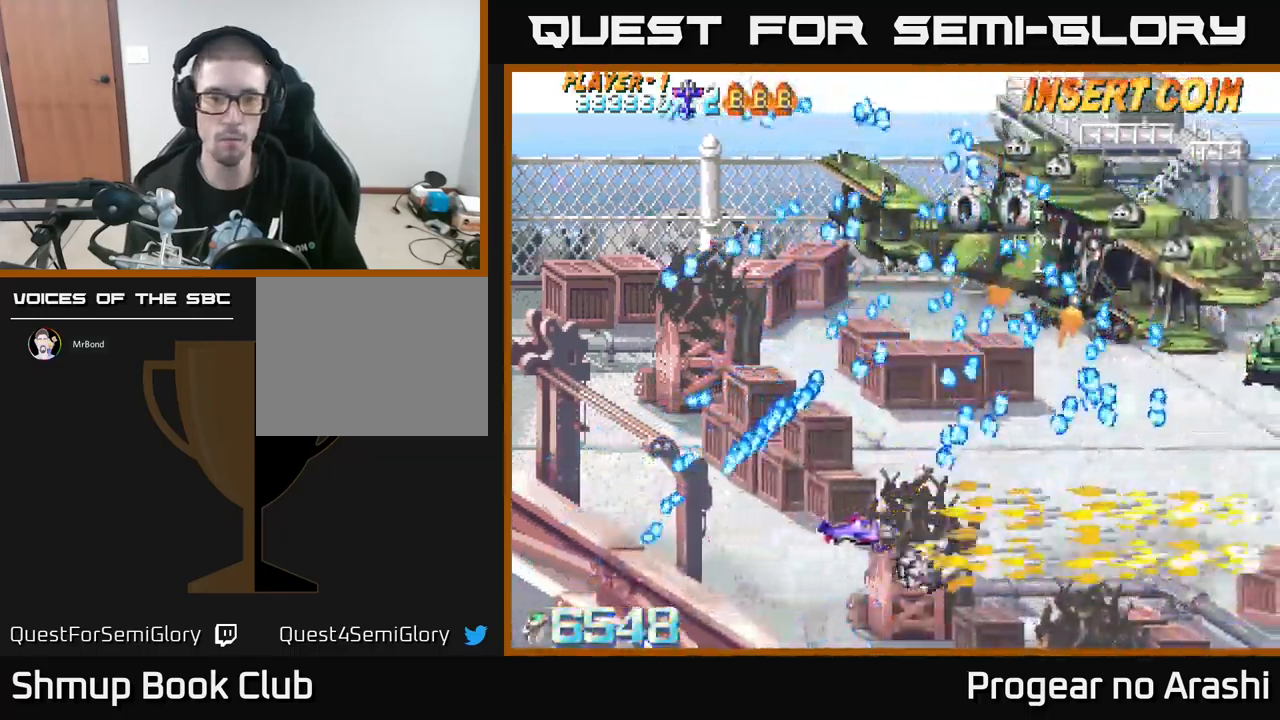
{"buttons": ["A", "DPAD_DOWN"], "left_stick": "center", "events": [[200, "DPAD_LEFT", "up"], [450, "DPAD_DOWN", "down"]]}
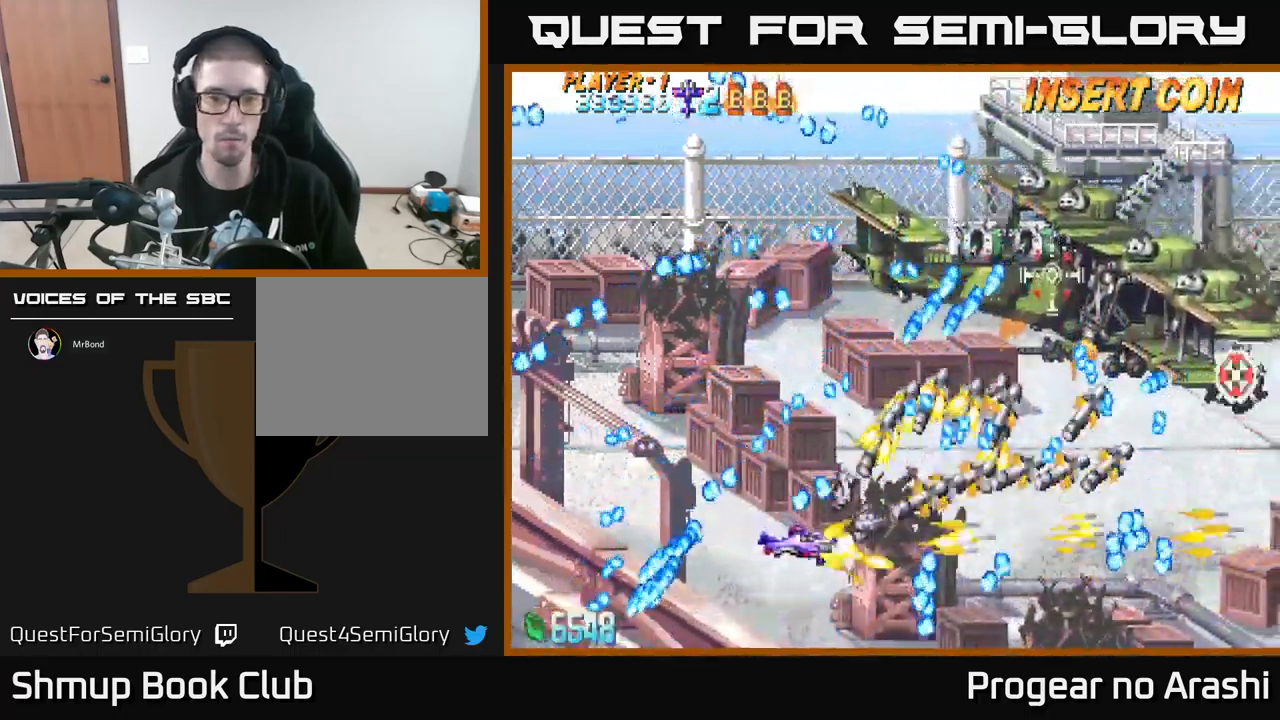
{"buttons": ["A", "DPAD_DOWN", "DPAD_LEFT"], "left_stick": "center", "events": [[50, "DPAD_DOWN", "up"], [450, "DPAD_LEFT", "down"], [467, "DPAD_DOWN", "down"]]}
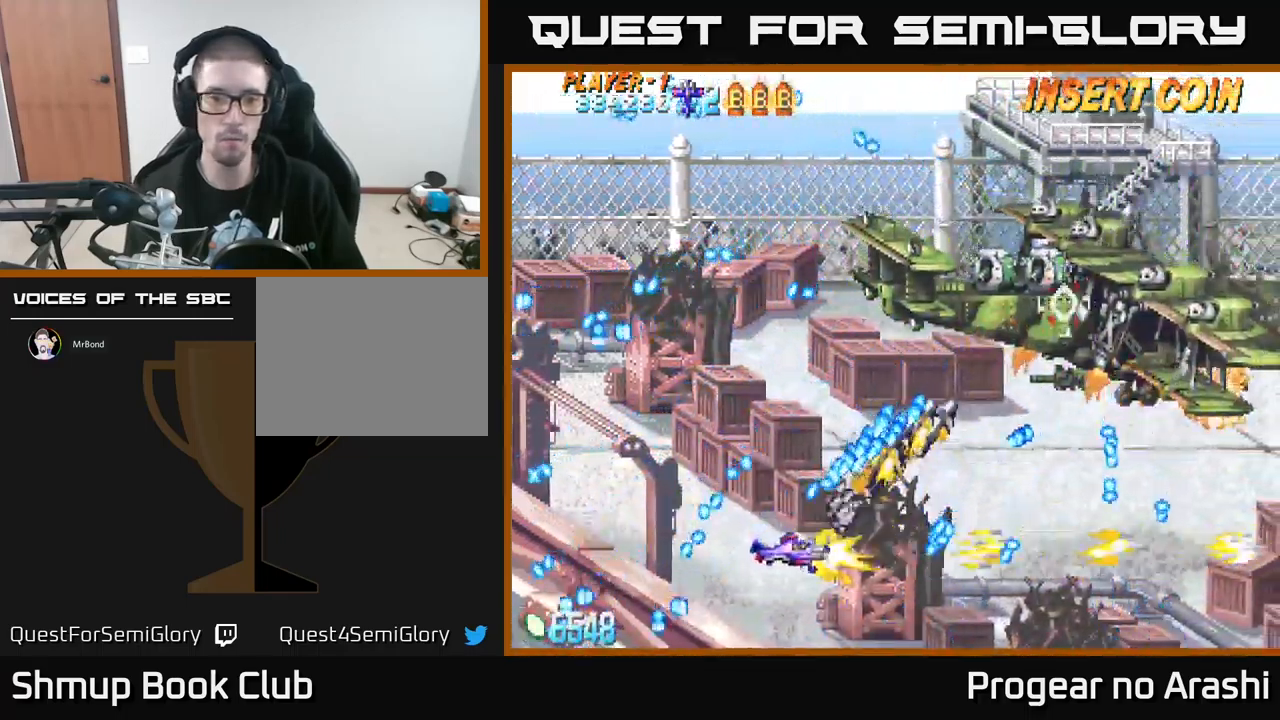
{"buttons": ["X", "DPAD_UP", "DPAD_RIGHT"], "left_stick": "center", "events": [[100, "A", "up"], [100, "DPAD_DOWN", "up"], [100, "X", "down"], [417, "DPAD_LEFT", "up"], [417, "DPAD_UP", "down"], [433, "DPAD_RIGHT", "down"]]}
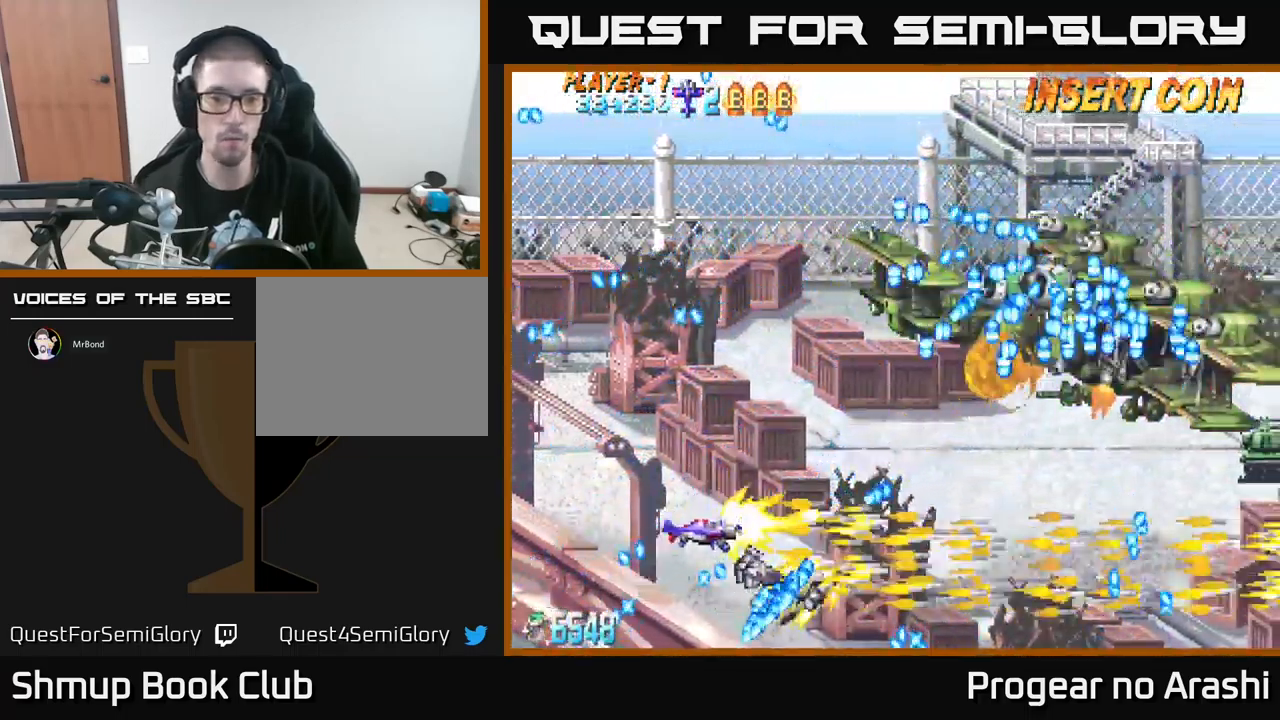
{"buttons": ["X", "DPAD_LEFT"], "left_stick": "center", "events": [[83, "DPAD_RIGHT", "up"], [150, "DPAD_LEFT", "down"], [283, "DPAD_LEFT", "up"], [417, "DPAD_LEFT", "down"], [450, "DPAD_UP", "up"]]}
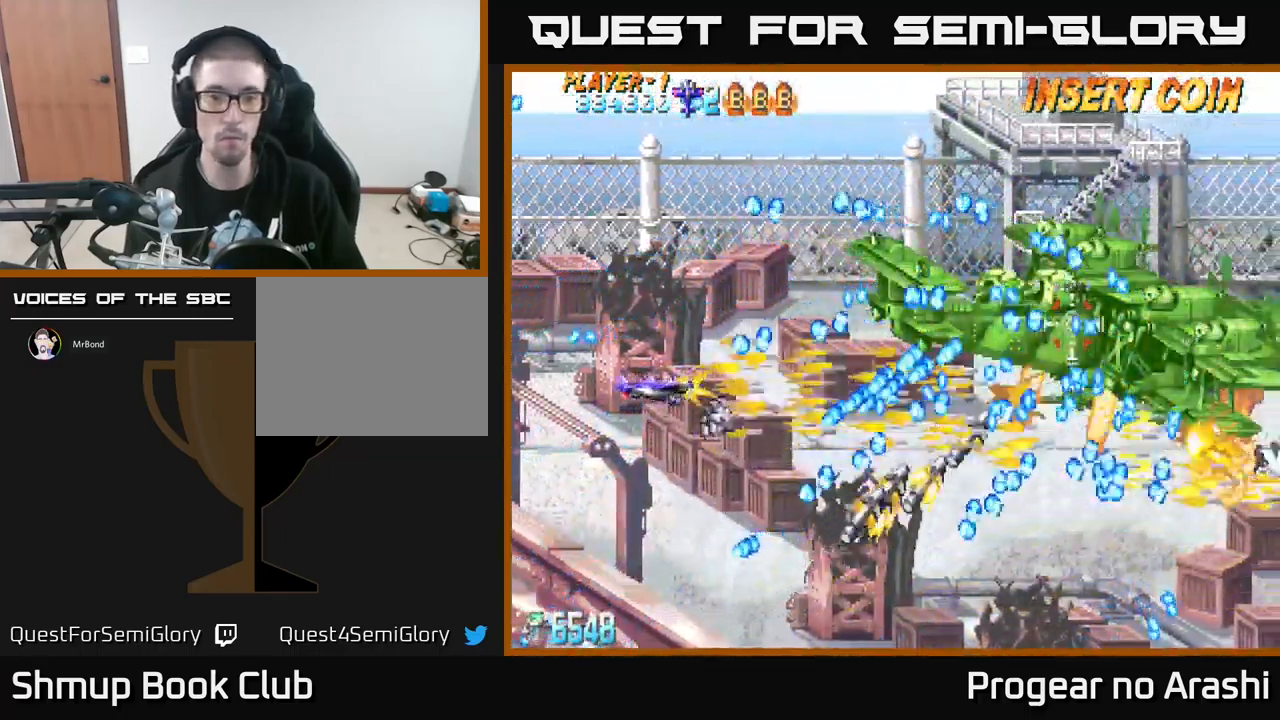
{"buttons": ["A"], "left_stick": "center", "events": [[67, "DPAD_DOWN", "down"], [150, "DPAD_LEFT", "up"], [233, "A", "down"], [267, "DPAD_DOWN", "up"], [267, "DPAD_LEFT", "down"], [267, "X", "up"], [333, "DPAD_LEFT", "up"]]}
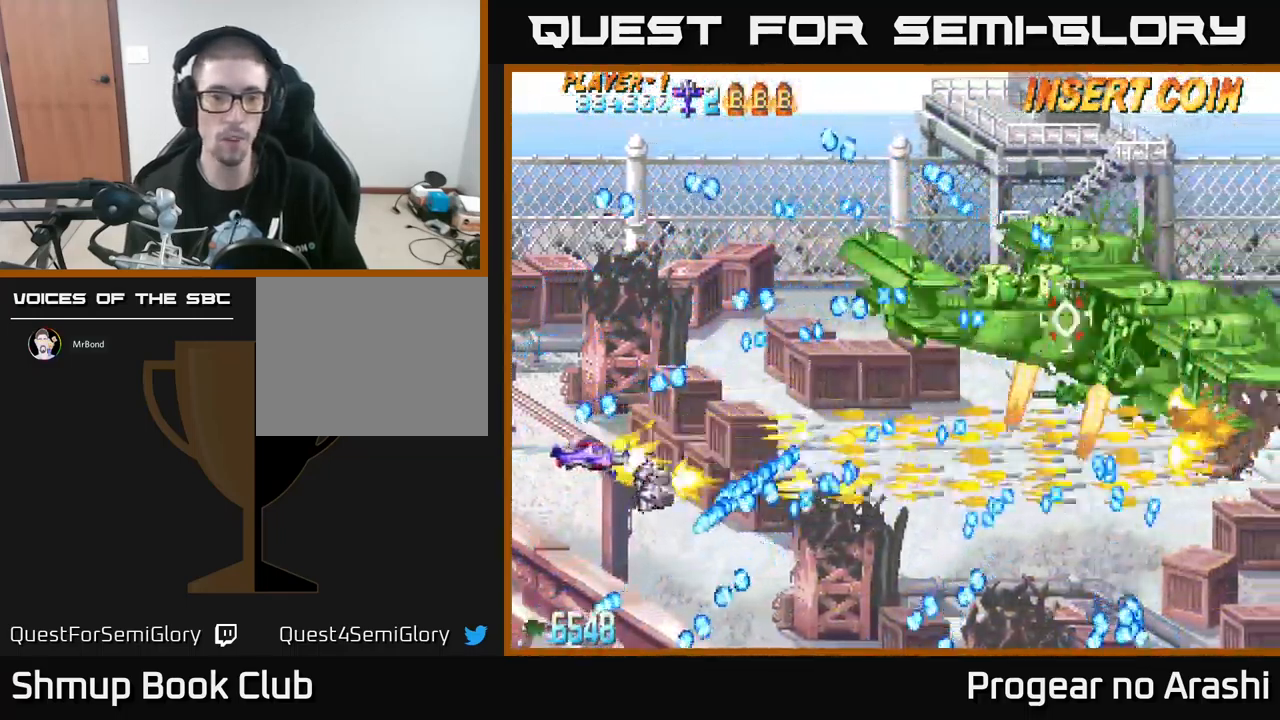
{"buttons": [], "left_stick": "center", "events": [[150, "DPAD_RIGHT", "down"], [183, "A", "up"], [234, "DPAD_RIGHT", "up"], [250, "DPAD_UP", "down"], [300, "DPAD_UP", "up"]]}
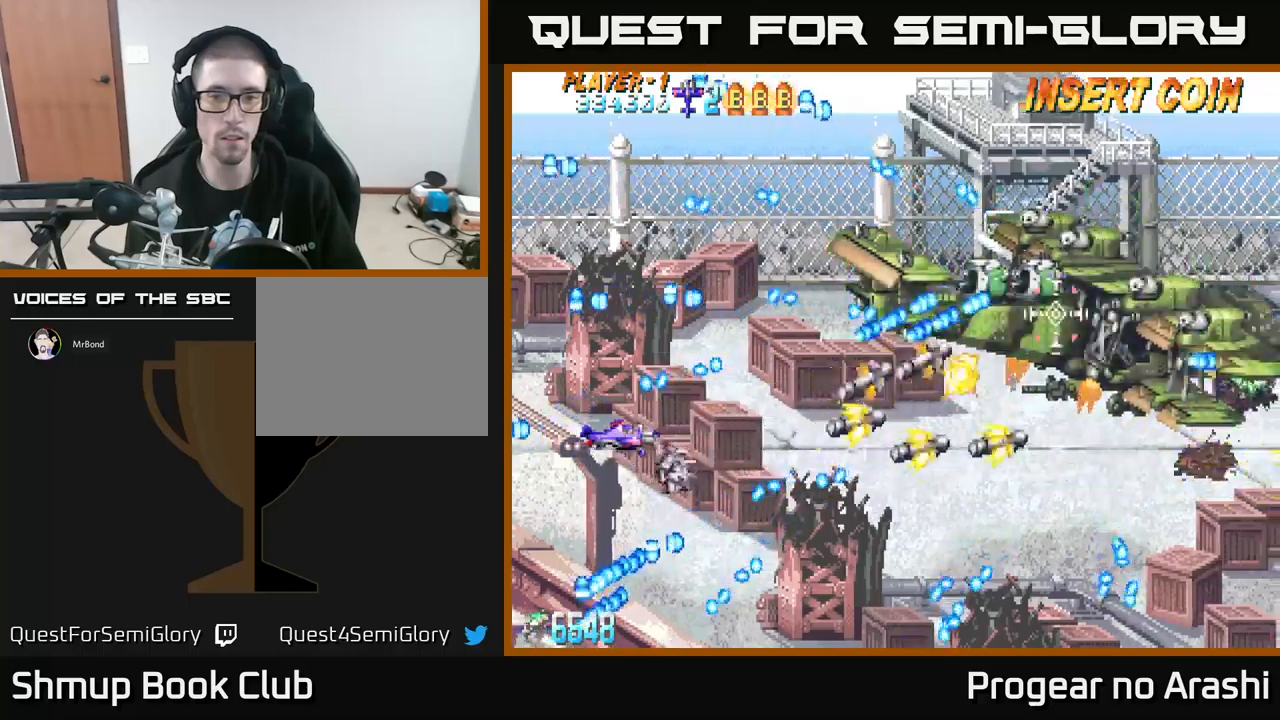
{"buttons": ["DPAD_DOWN", "DPAD_RIGHT"], "left_stick": "center", "events": [[34, "DPAD_RIGHT", "down"], [367, "DPAD_DOWN", "down"]]}
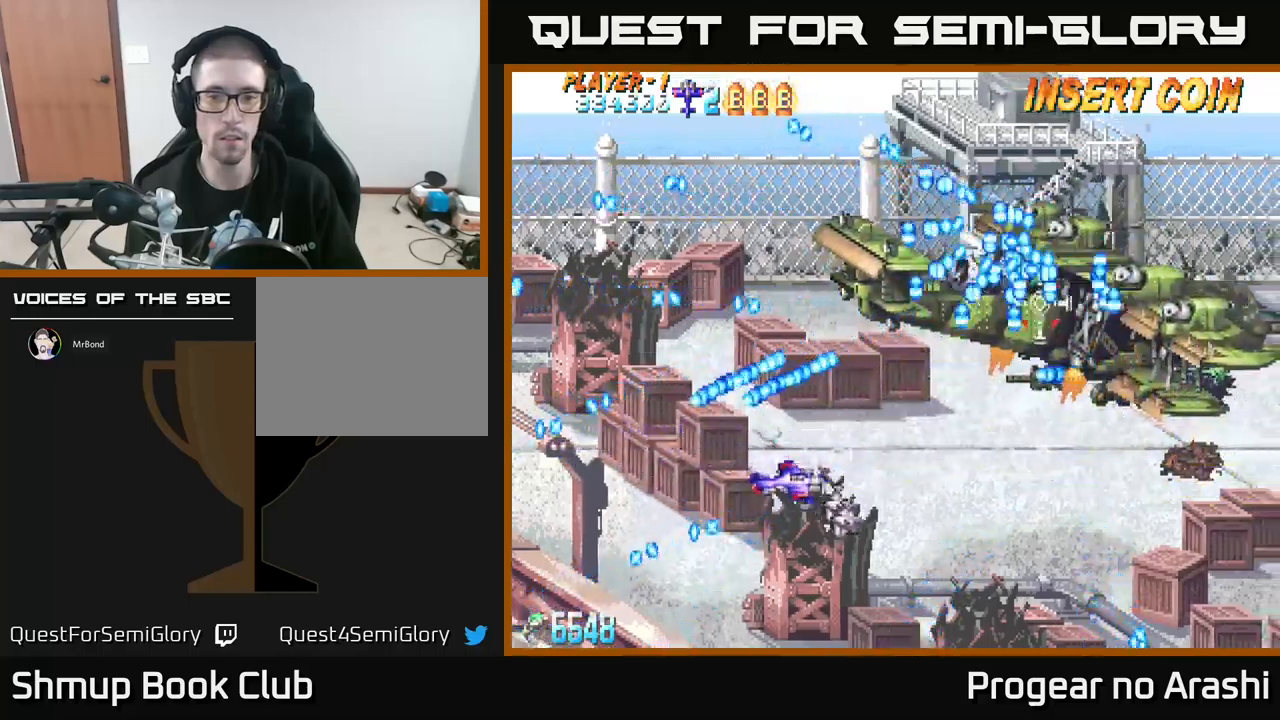
{"buttons": ["DPAD_LEFT"], "left_stick": "center", "events": [[17, "DPAD_DOWN", "up"], [167, "DPAD_RIGHT", "up"], [367, "DPAD_LEFT", "down"]]}
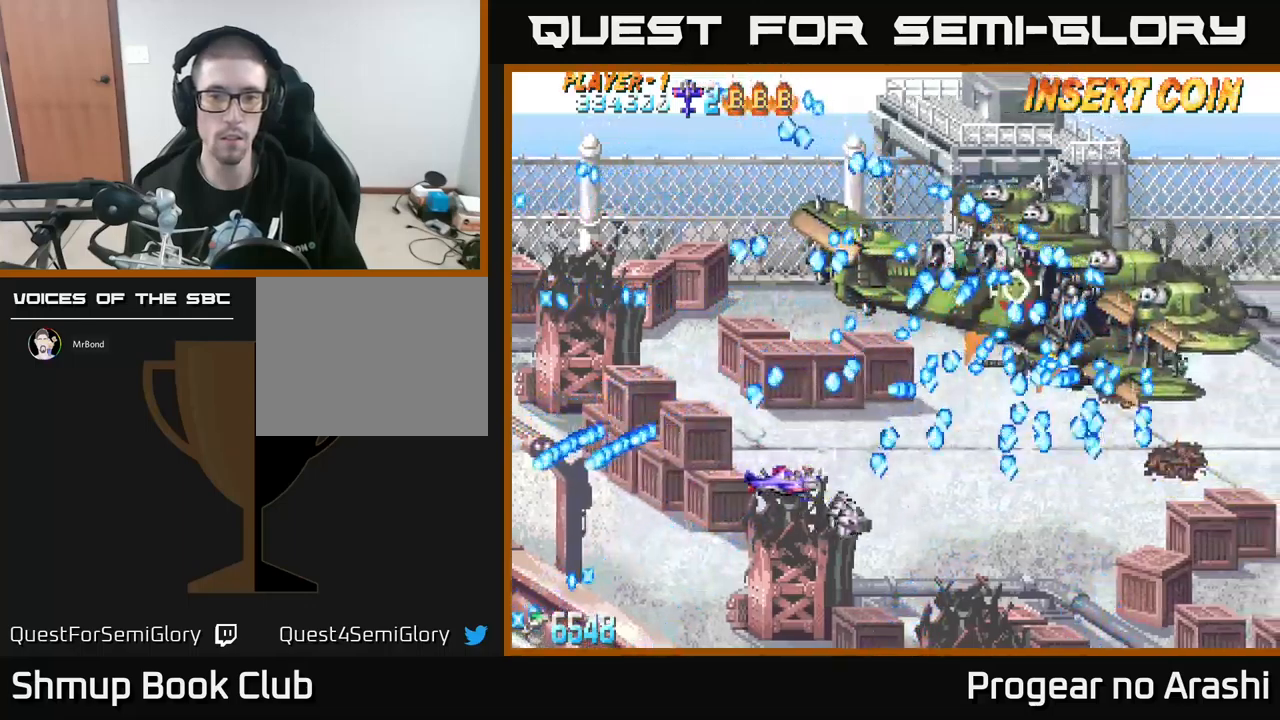
{"buttons": ["DPAD_DOWN"], "left_stick": "center", "events": [[150, "DPAD_LEFT", "up"], [167, "DPAD_DOWN", "down"], [200, "DPAD_DOWN", "up"], [367, "DPAD_DOWN", "down"]]}
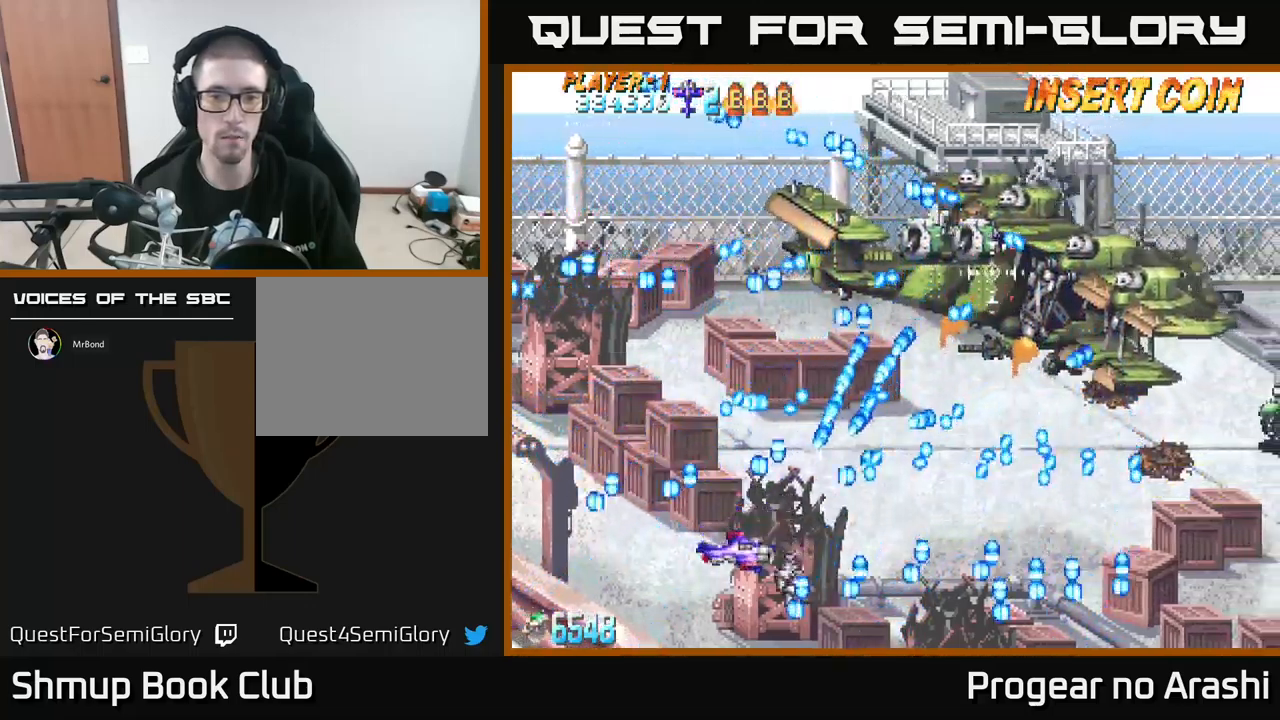
{"buttons": [], "left_stick": "center", "events": [[17, "DPAD_DOWN", "up"], [167, "DPAD_DOWN", "down"], [184, "DPAD_RIGHT", "down"], [334, "DPAD_RIGHT", "up"], [367, "DPAD_DOWN", "up"]]}
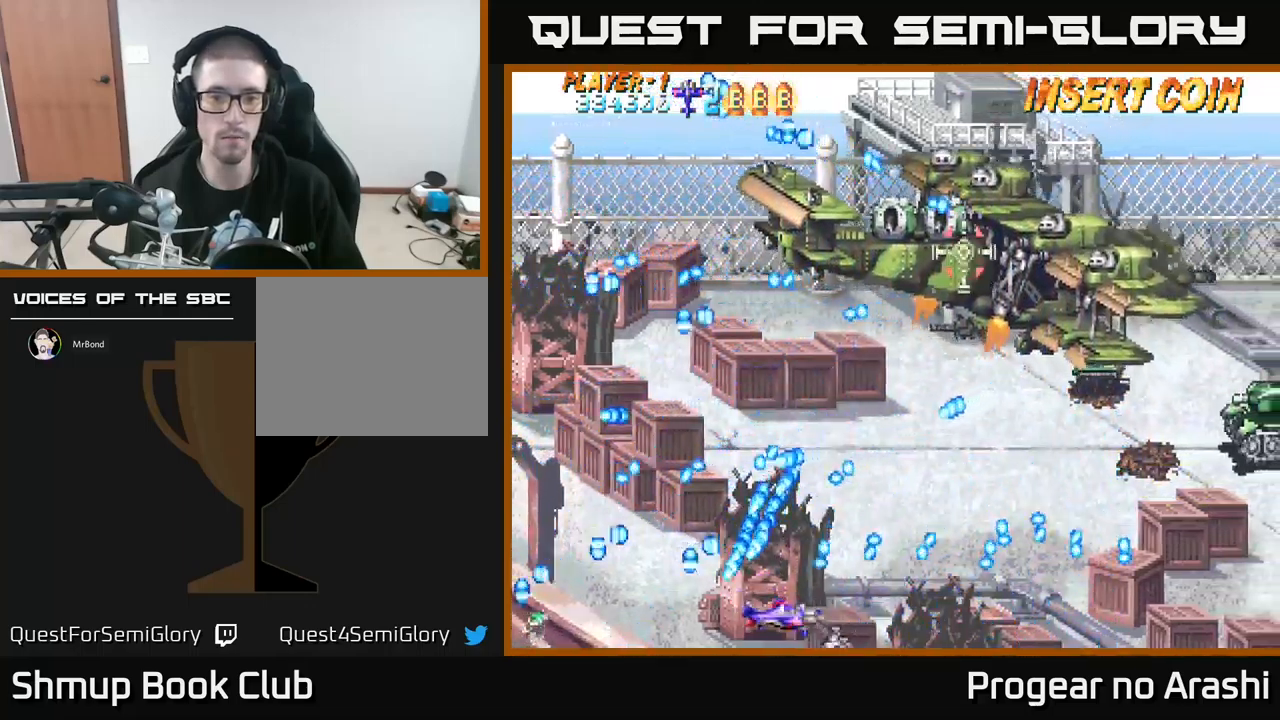
{"buttons": ["DPAD_UP"], "left_stick": "center", "events": [[17, "DPAD_RIGHT", "down"], [67, "DPAD_DOWN", "down"], [67, "DPAD_RIGHT", "up"], [84, "DPAD_DOWN", "up"], [200, "DPAD_RIGHT", "down"], [250, "DPAD_RIGHT", "up"], [484, "DPAD_UP", "down"]]}
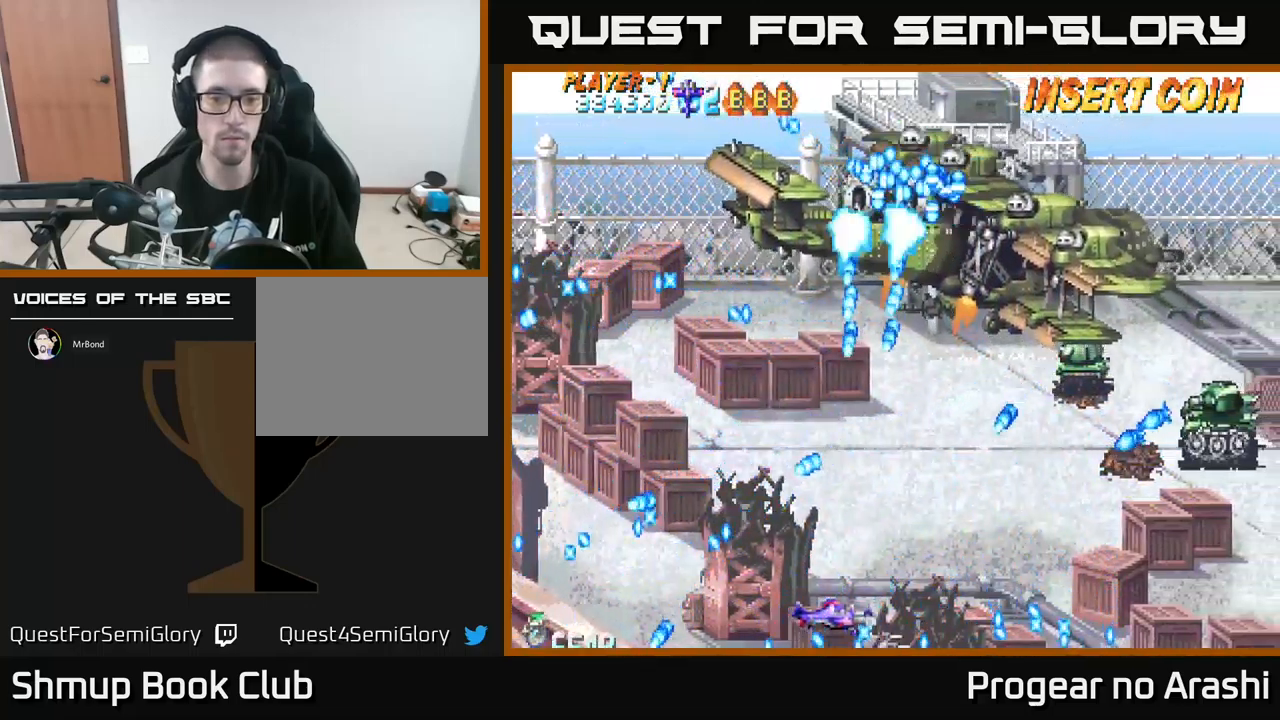
{"buttons": ["DPAD_UP", "DPAD_LEFT"], "left_stick": "center", "events": [[117, "DPAD_UP", "up"], [250, "DPAD_LEFT", "down"], [350, "DPAD_UP", "down"]]}